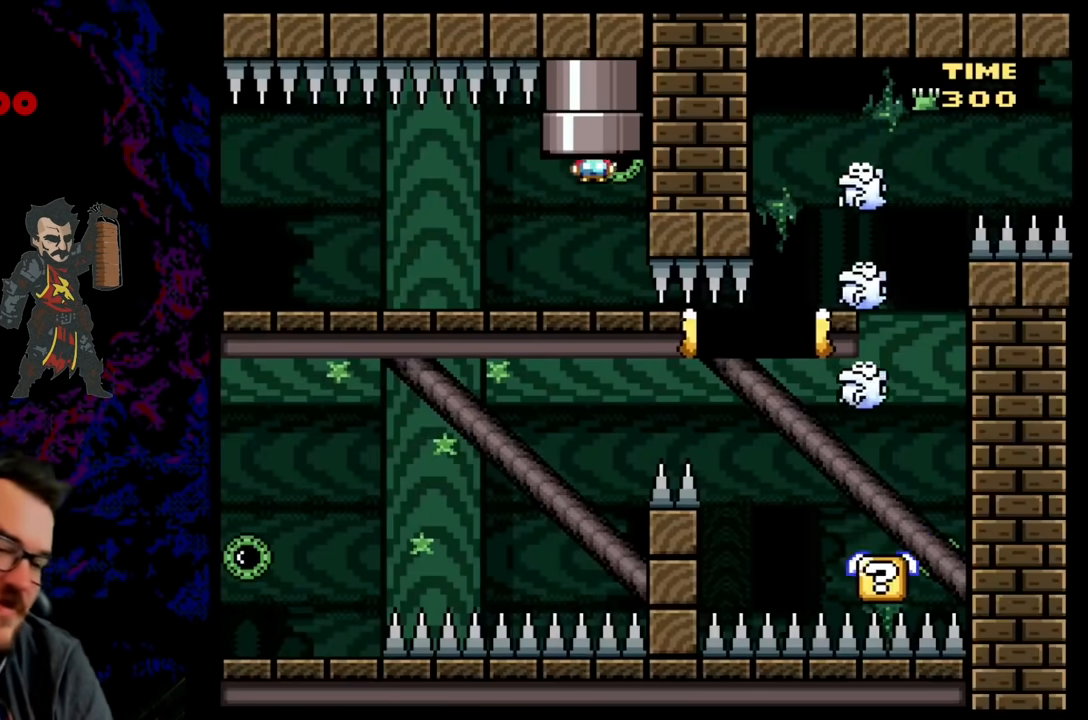
Gameplay with a controller (Nintendo layout); each line is a JSON object with the inputs held at the frame after it. "events" lists button and stick changes between this image and that frame as [ms after this image, input, new state], when the widget could be followed in between. Not read: L3 R3.
{"buttons": [], "events": []}
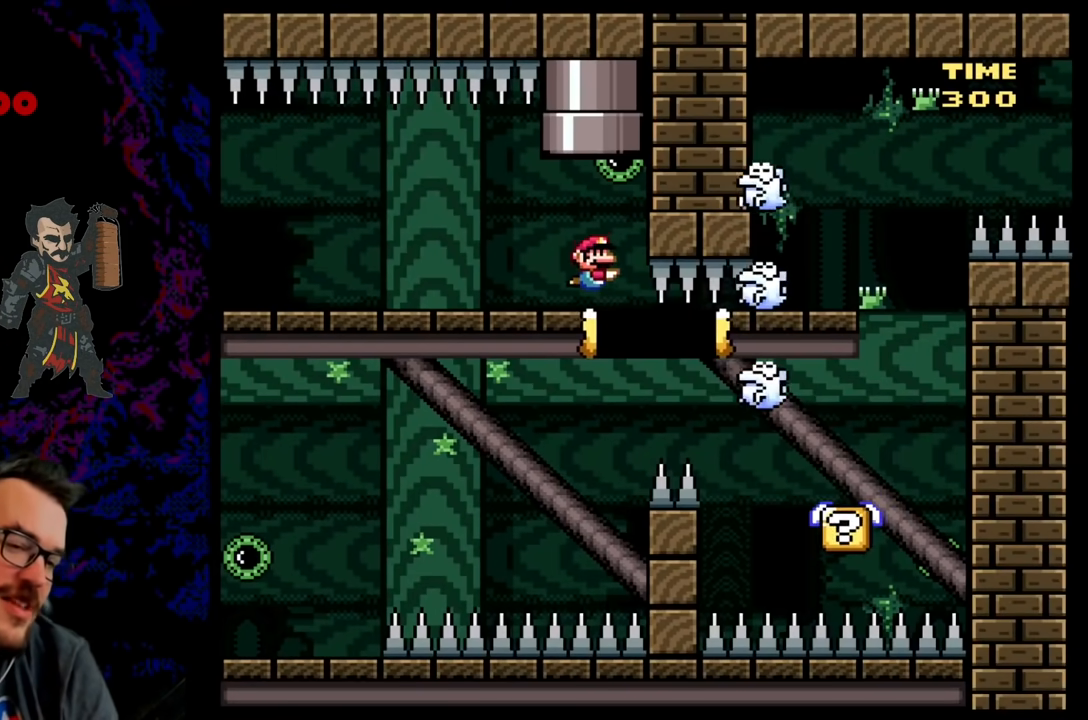
{"buttons": ["DPAD_LEFT"], "events": [[167, "DPAD_LEFT", "down"]]}
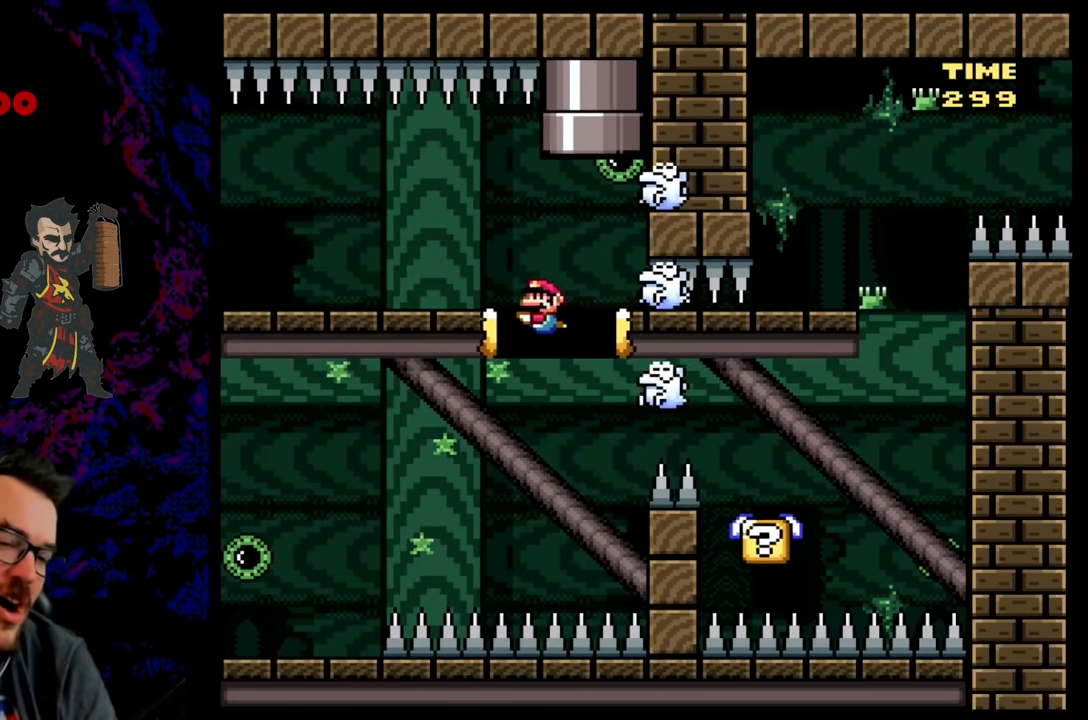
{"buttons": ["DPAD_DOWN", "DPAD_RIGHT"], "events": [[117, "DPAD_LEFT", "up"], [383, "DPAD_DOWN", "down"], [383, "DPAD_RIGHT", "down"]]}
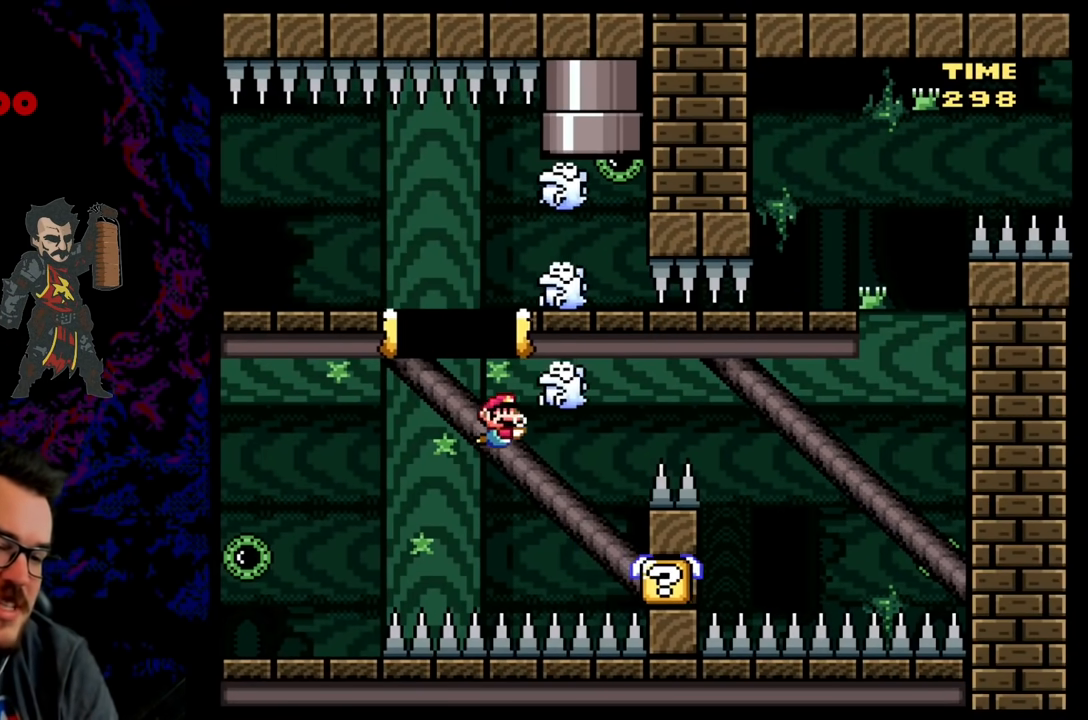
{"buttons": ["B", "DPAD_RIGHT"], "events": [[100, "B", "down"], [117, "DPAD_DOWN", "up"], [183, "B", "up"], [267, "B", "down"], [367, "B", "up"], [433, "B", "down"]]}
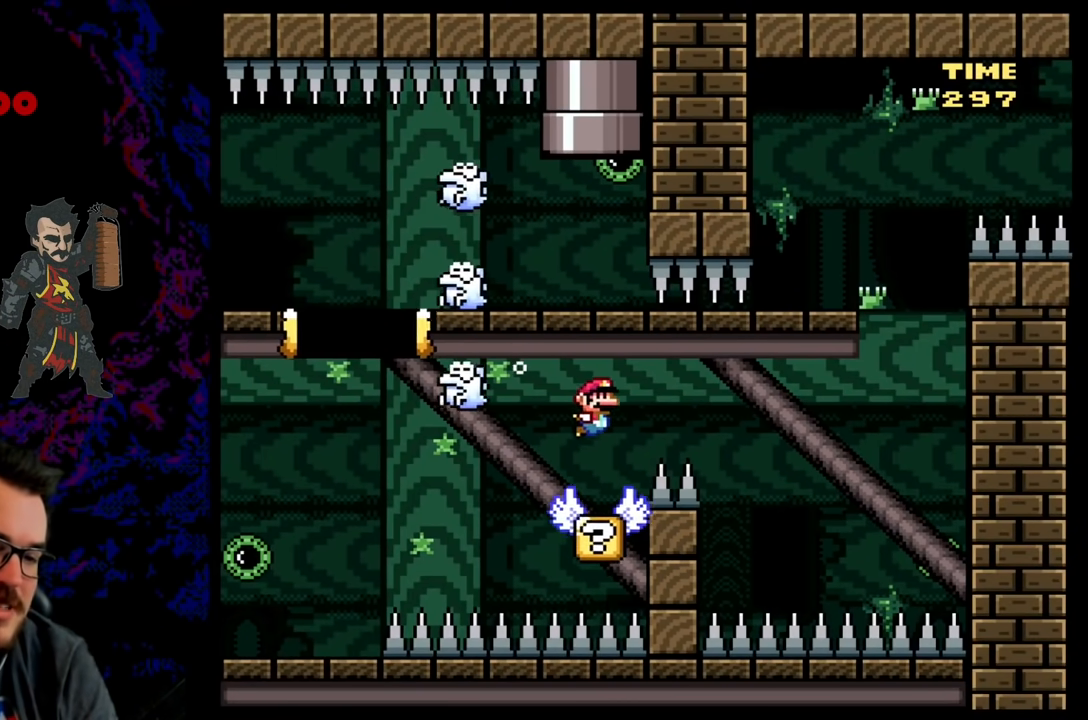
{"buttons": ["DPAD_DOWN", "DPAD_RIGHT"], "events": [[17, "DPAD_DOWN", "down"], [67, "B", "up"]]}
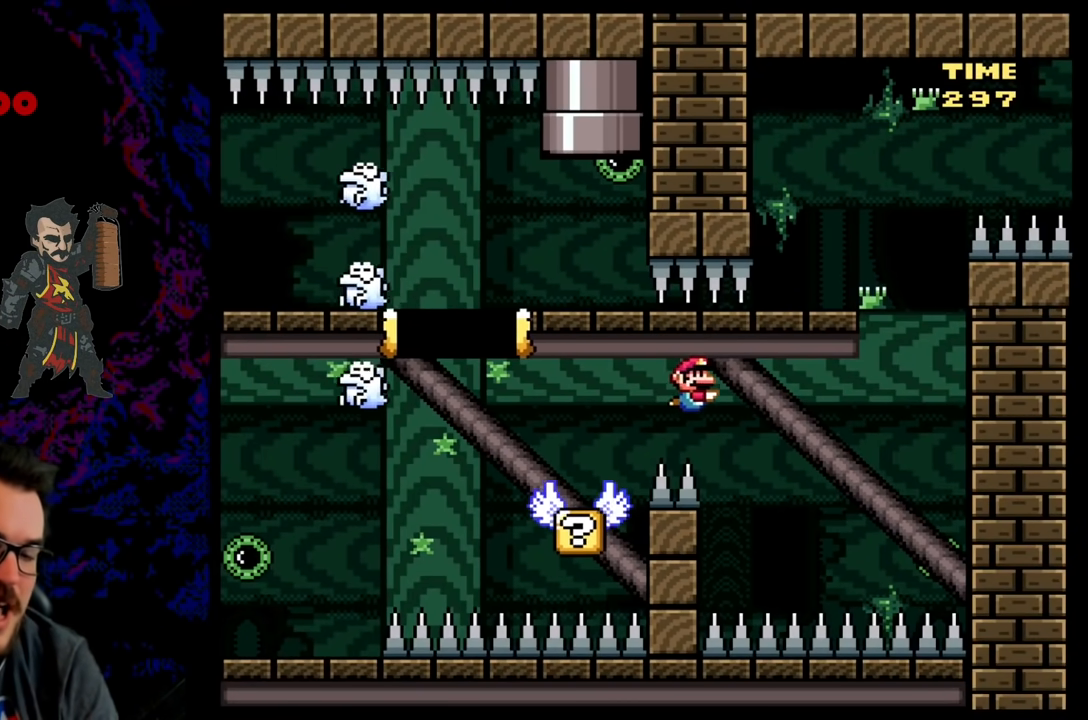
{"buttons": ["DPAD_UP", "DPAD_RIGHT"], "events": [[183, "B", "down"], [250, "DPAD_DOWN", "up"], [283, "B", "up"], [383, "B", "down"], [417, "DPAD_UP", "down"], [500, "B", "up"]]}
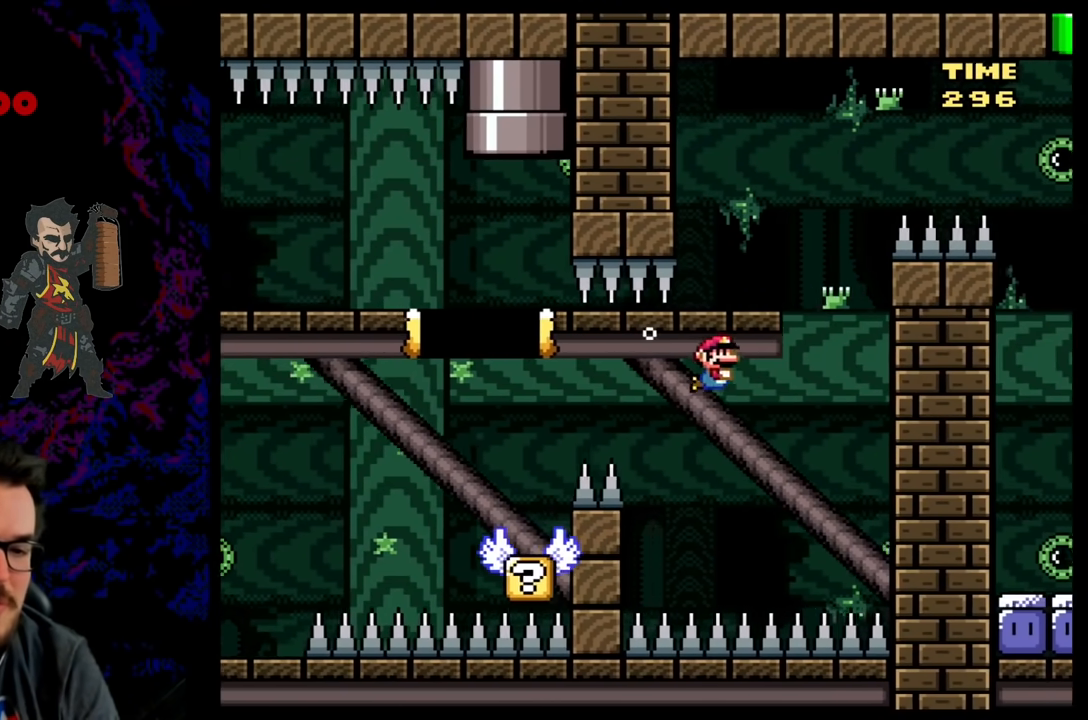
{"buttons": ["DPAD_RIGHT"], "events": [[83, "B", "down"], [200, "B", "up"], [317, "B", "down"], [417, "B", "up"], [500, "DPAD_UP", "up"]]}
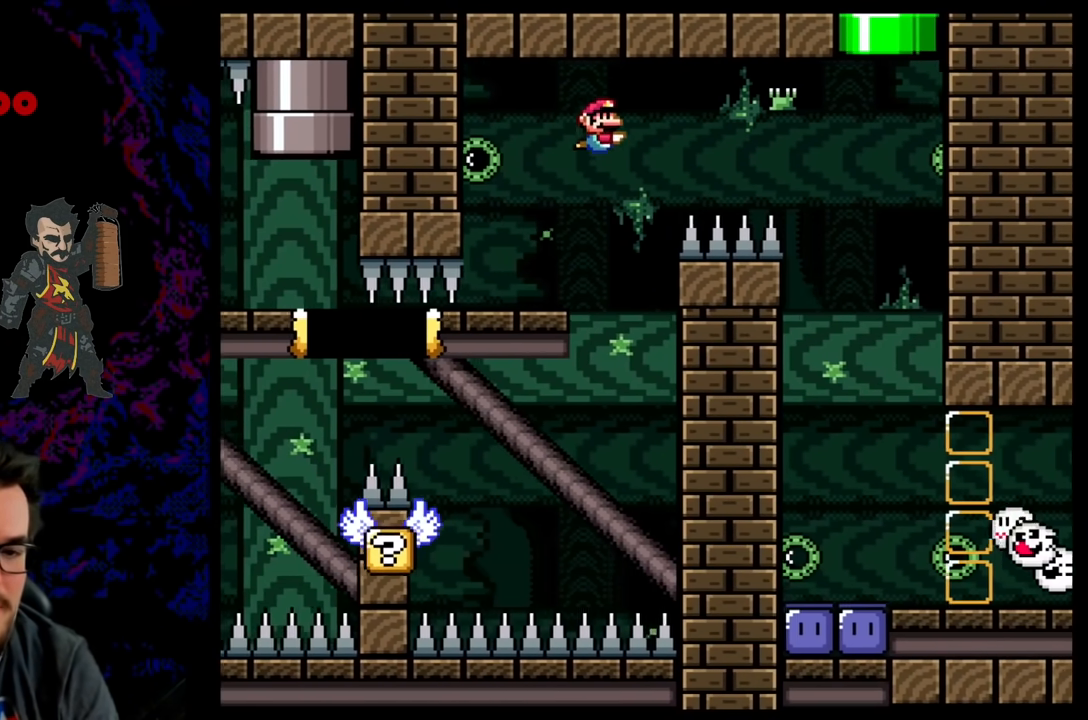
{"buttons": ["DPAD_DOWN", "DPAD_RIGHT"], "events": [[17, "B", "down"], [33, "DPAD_DOWN", "down"], [100, "B", "up"], [200, "B", "down"], [317, "B", "up"], [383, "B", "down"], [500, "B", "up"]]}
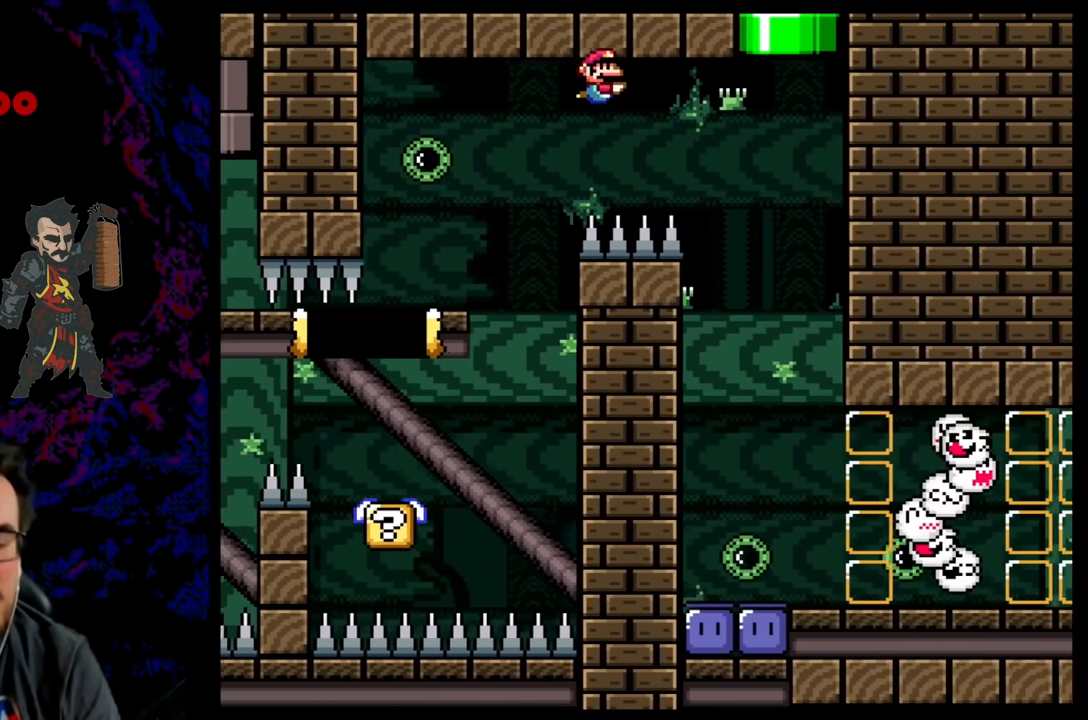
{"buttons": ["DPAD_DOWN", "DPAD_RIGHT"], "events": []}
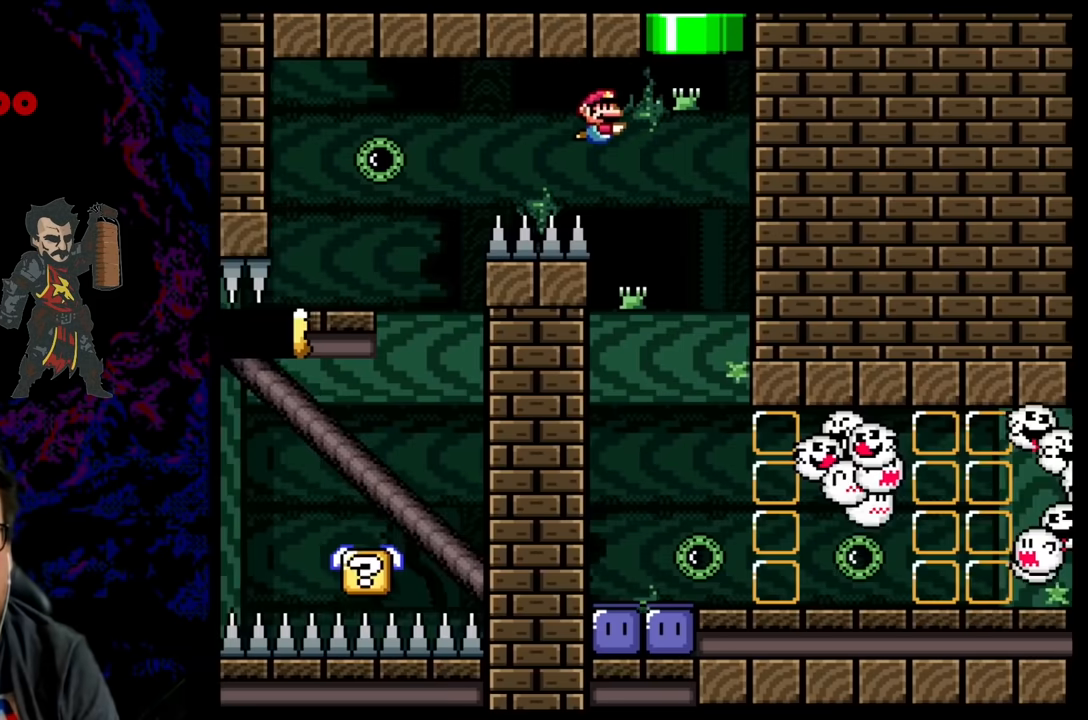
{"buttons": [], "events": [[233, "DPAD_RIGHT", "up"], [250, "DPAD_LEFT", "down"], [267, "DPAD_DOWN", "up"], [417, "DPAD_LEFT", "up"]]}
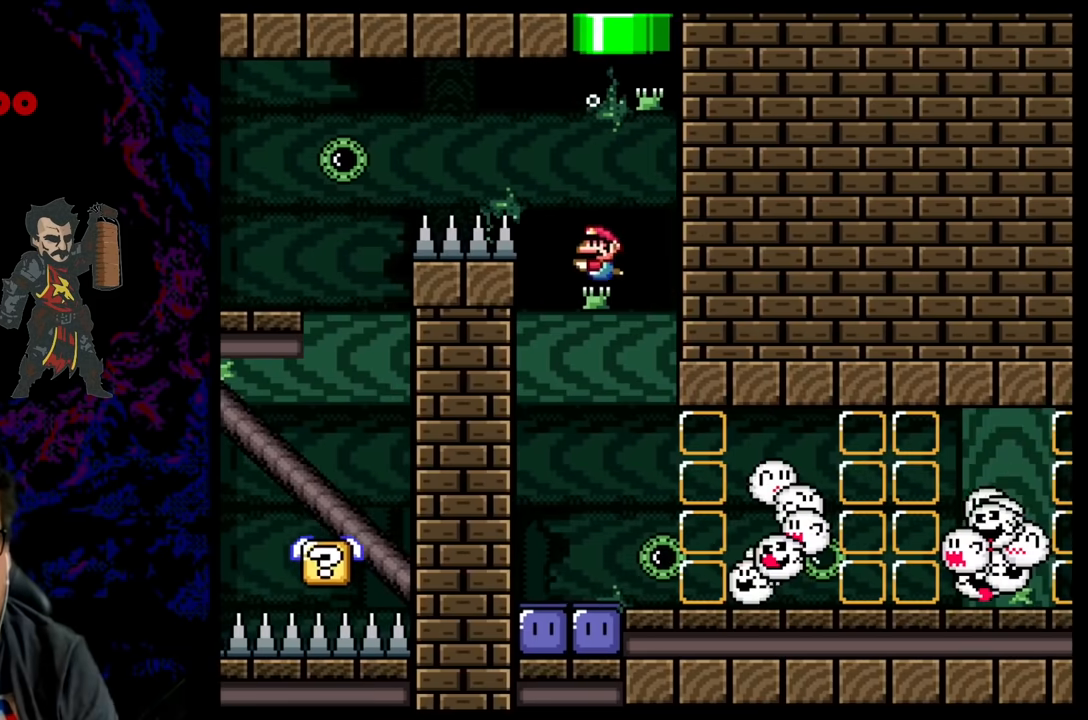
{"buttons": [], "events": []}
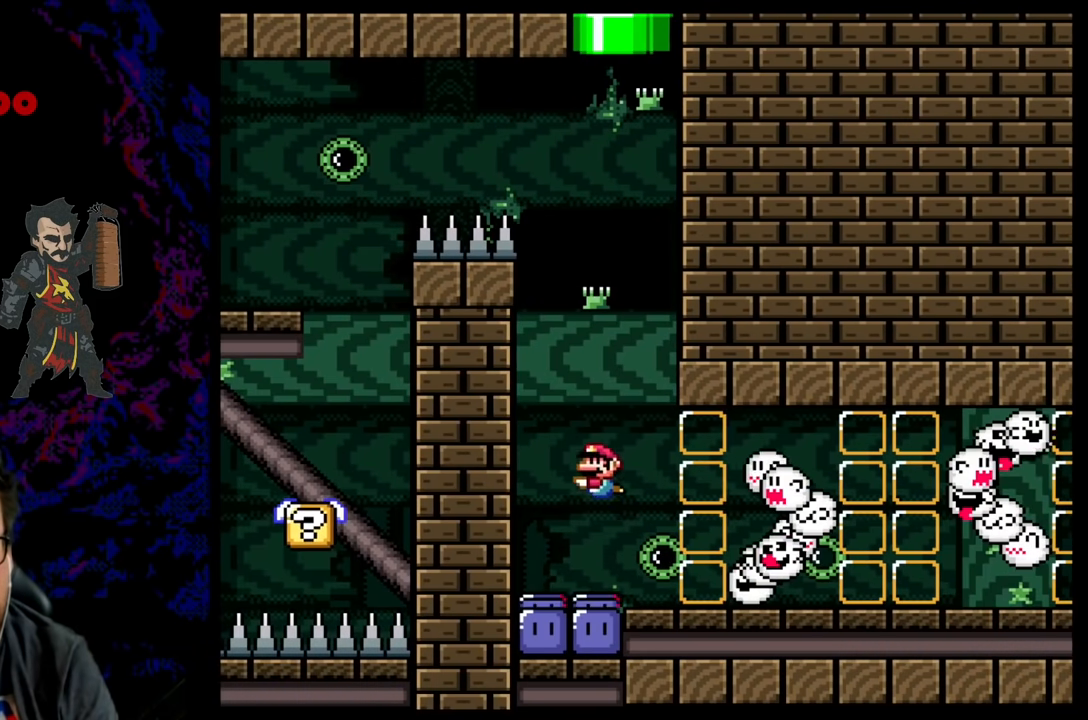
{"buttons": ["DPAD_LEFT"], "events": [[250, "DPAD_LEFT", "down"]]}
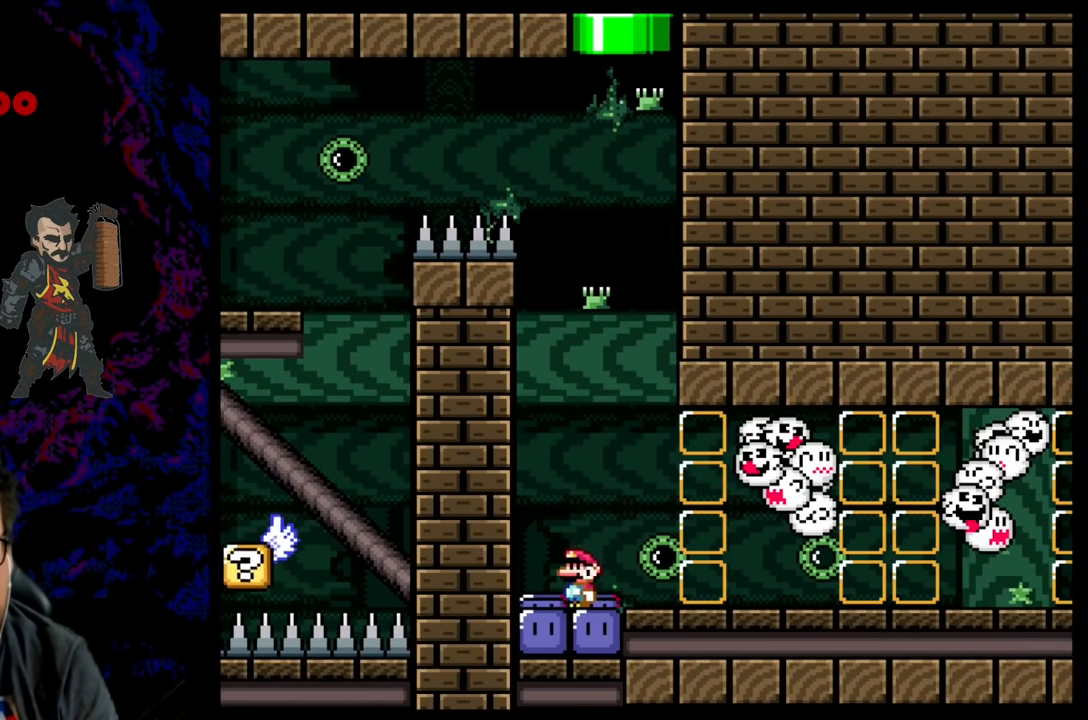
{"buttons": [], "events": [[100, "DPAD_LEFT", "up"]]}
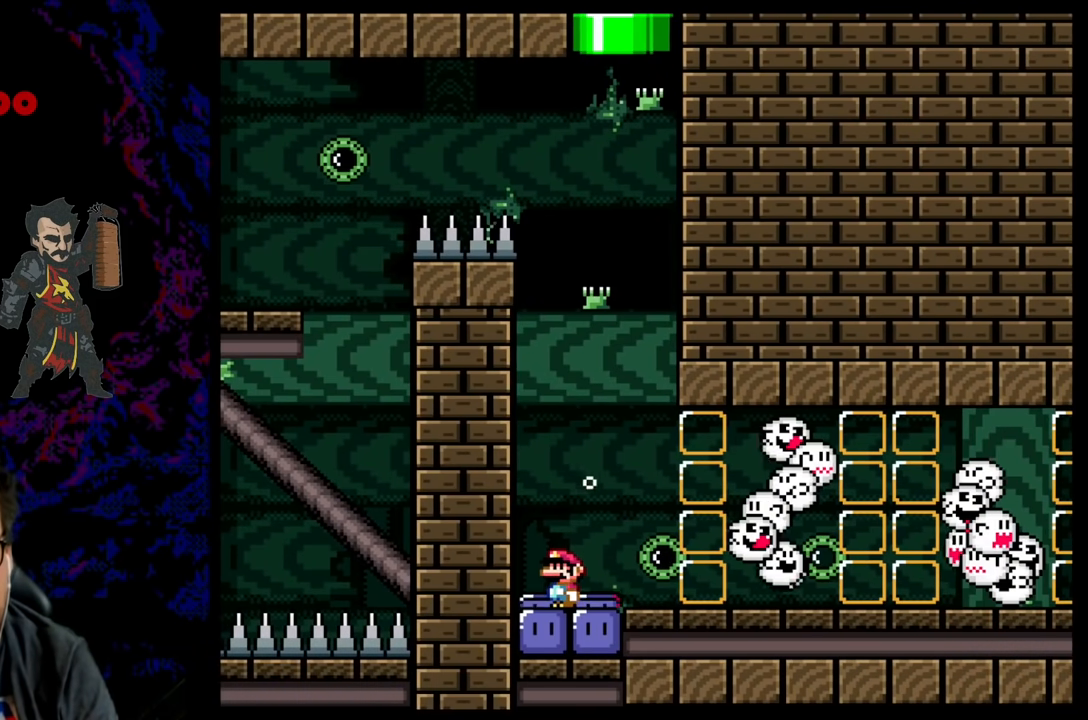
{"buttons": ["Y", "DPAD_RIGHT"], "events": [[200, "Y", "down"], [350, "DPAD_RIGHT", "down"]]}
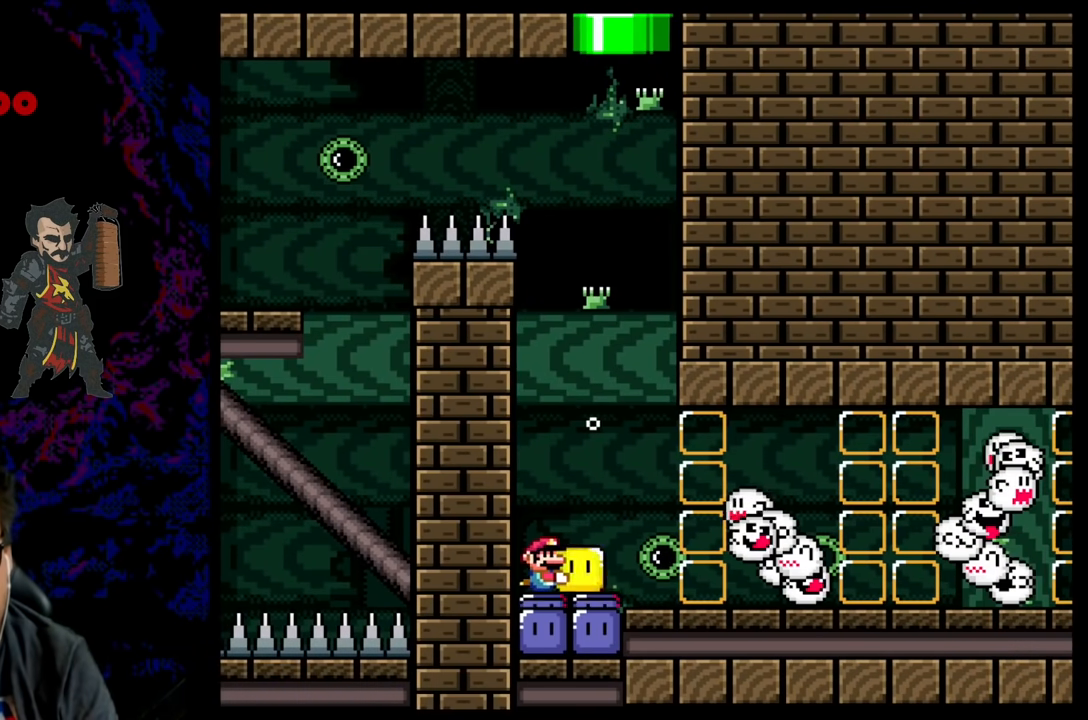
{"buttons": ["Y", "DPAD_DOWN", "DPAD_RIGHT"], "events": [[383, "DPAD_DOWN", "down"]]}
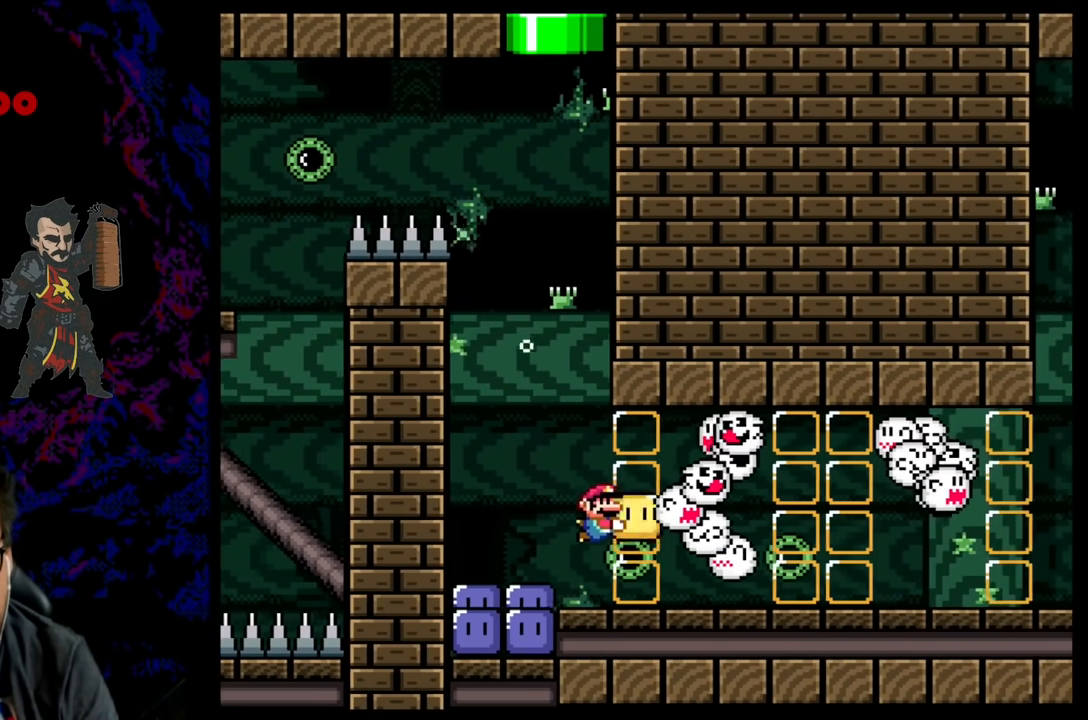
{"buttons": ["Y", "DPAD_DOWN", "DPAD_RIGHT"], "events": []}
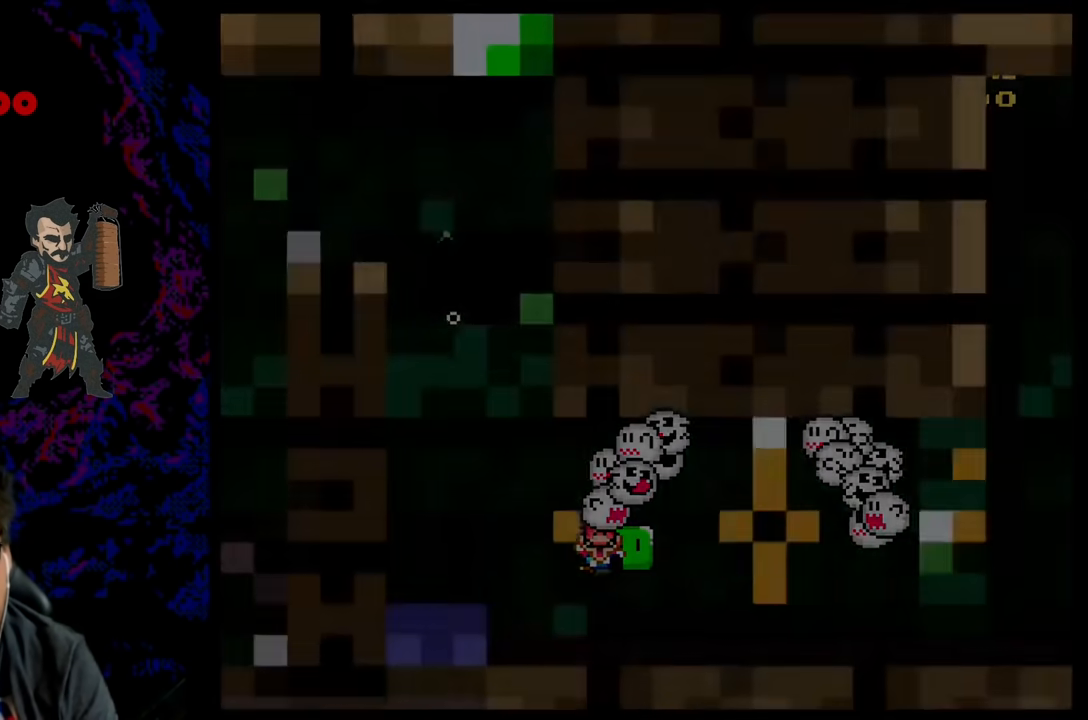
{"buttons": [], "events": [[283, "DPAD_DOWN", "up"], [300, "Y", "up"], [383, "DPAD_RIGHT", "up"]]}
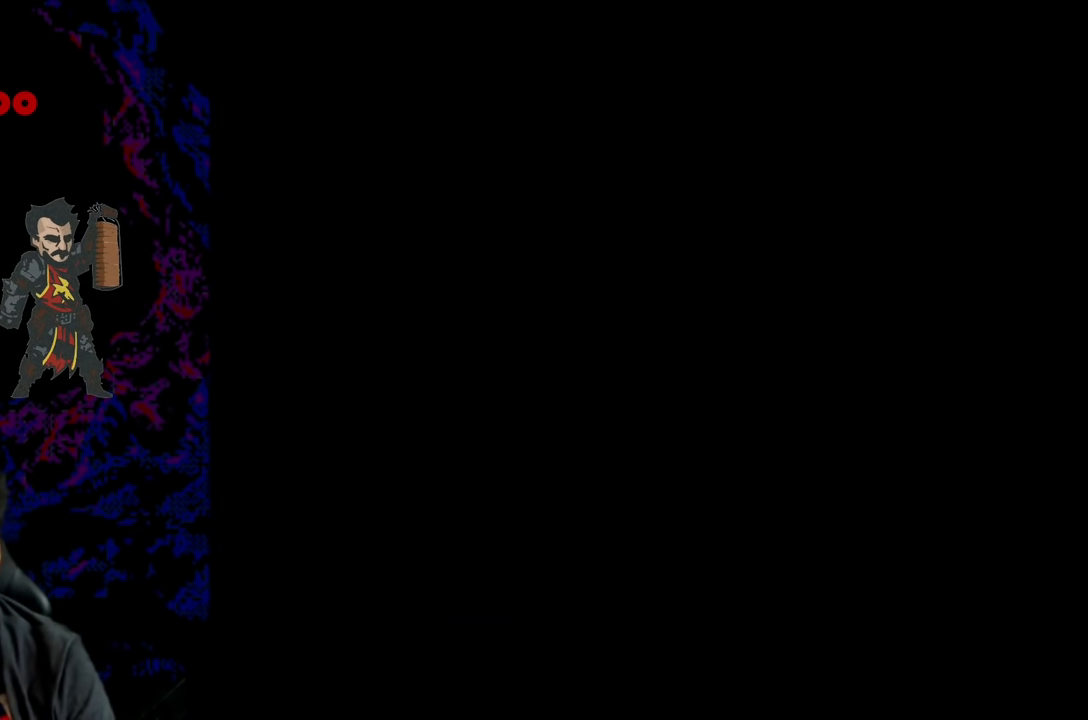
{"buttons": [], "events": []}
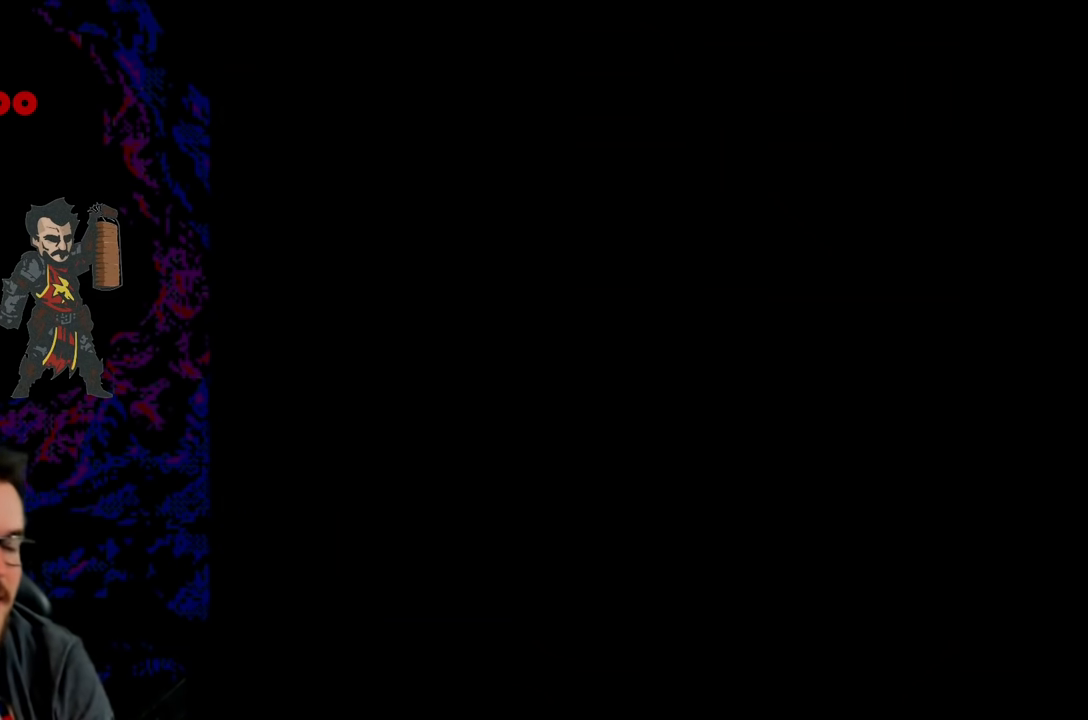
{"buttons": [], "events": []}
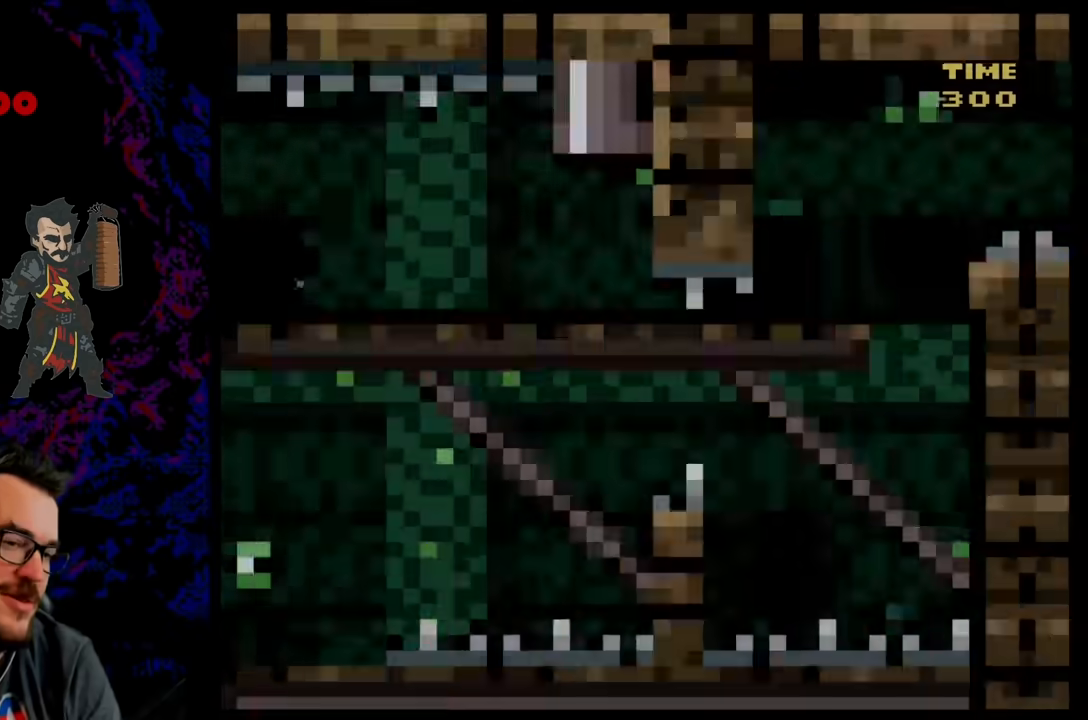
{"buttons": [], "events": []}
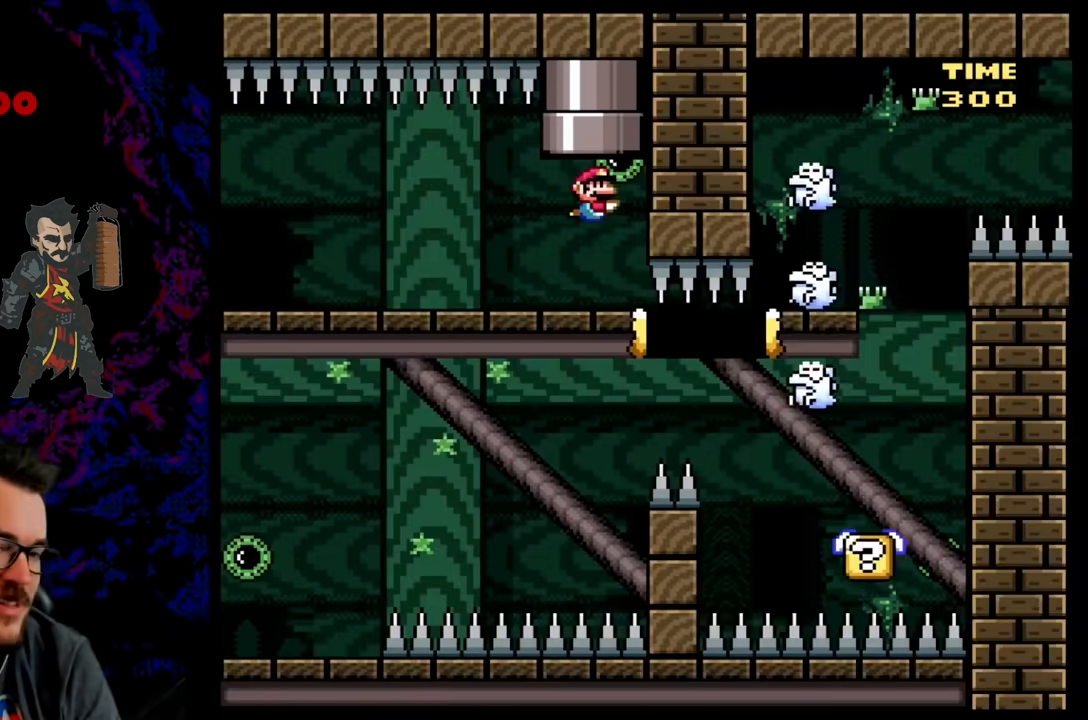
{"buttons": ["DPAD_DOWN", "DPAD_RIGHT"], "events": [[67, "DPAD_DOWN", "down"], [67, "DPAD_RIGHT", "down"], [83, "B", "down"], [233, "B", "up"]]}
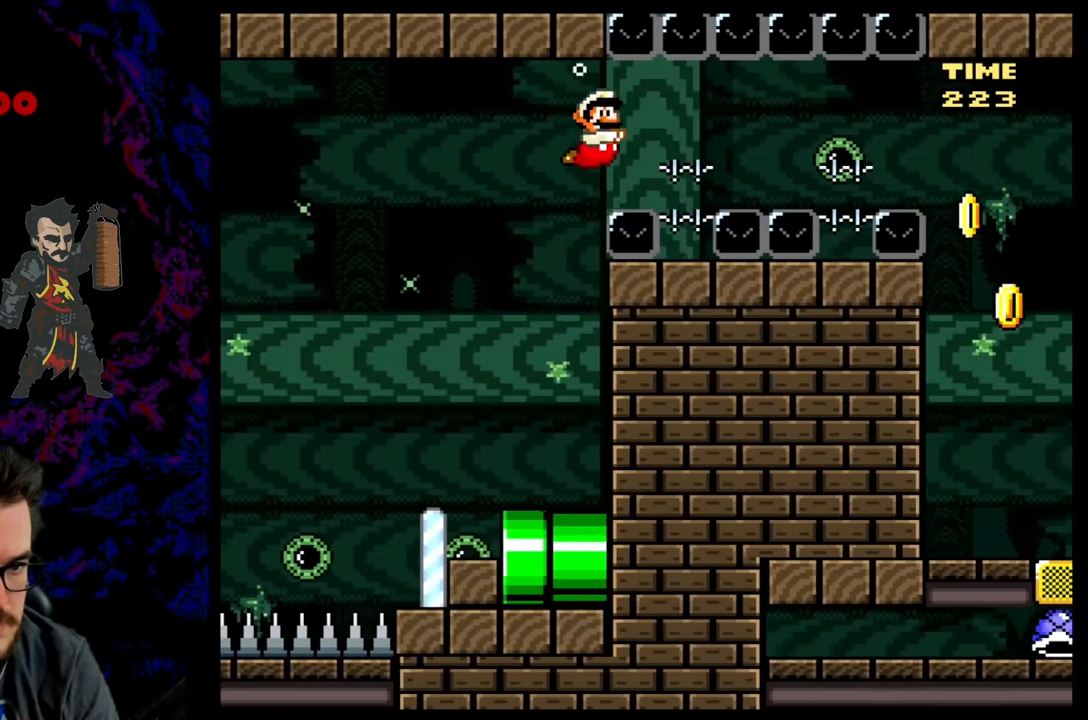
{"buttons": ["DPAD_DOWN", "DPAD_RIGHT"], "events": [[83, "B", "down"], [217, "B", "up"]]}
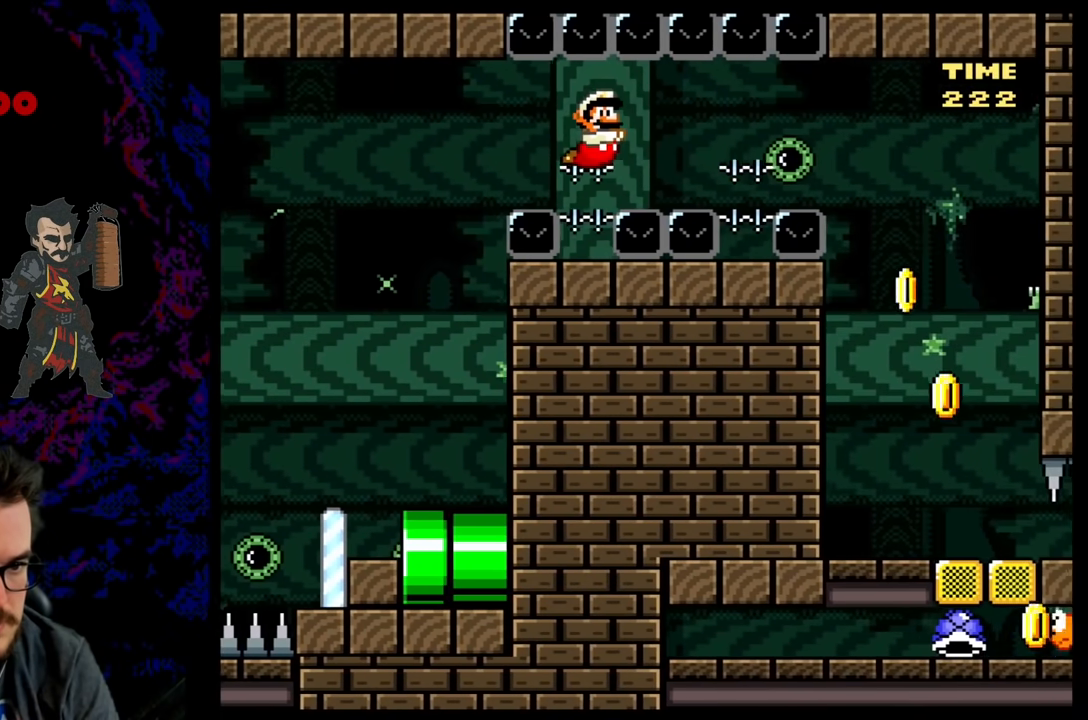
{"buttons": ["DPAD_DOWN", "DPAD_RIGHT"], "events": [[67, "B", "down"], [183, "B", "up"]]}
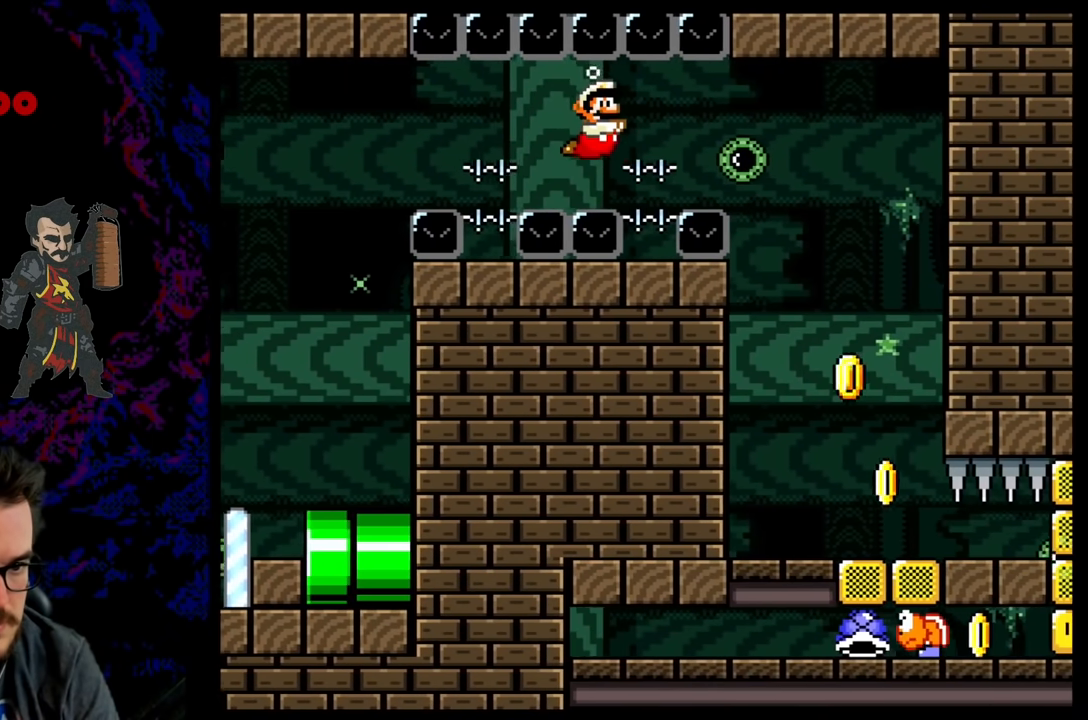
{"buttons": ["DPAD_DOWN", "DPAD_RIGHT"], "events": [[100, "B", "down"], [233, "B", "up"]]}
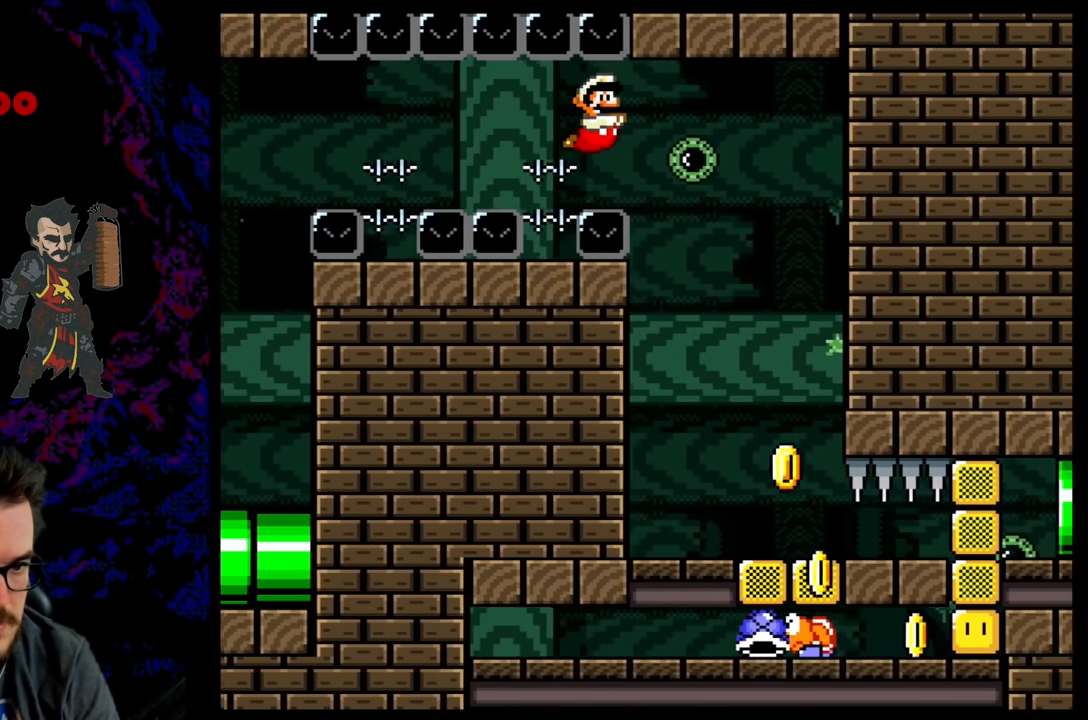
{"buttons": [], "events": [[367, "DPAD_DOWN", "up"], [467, "DPAD_RIGHT", "up"]]}
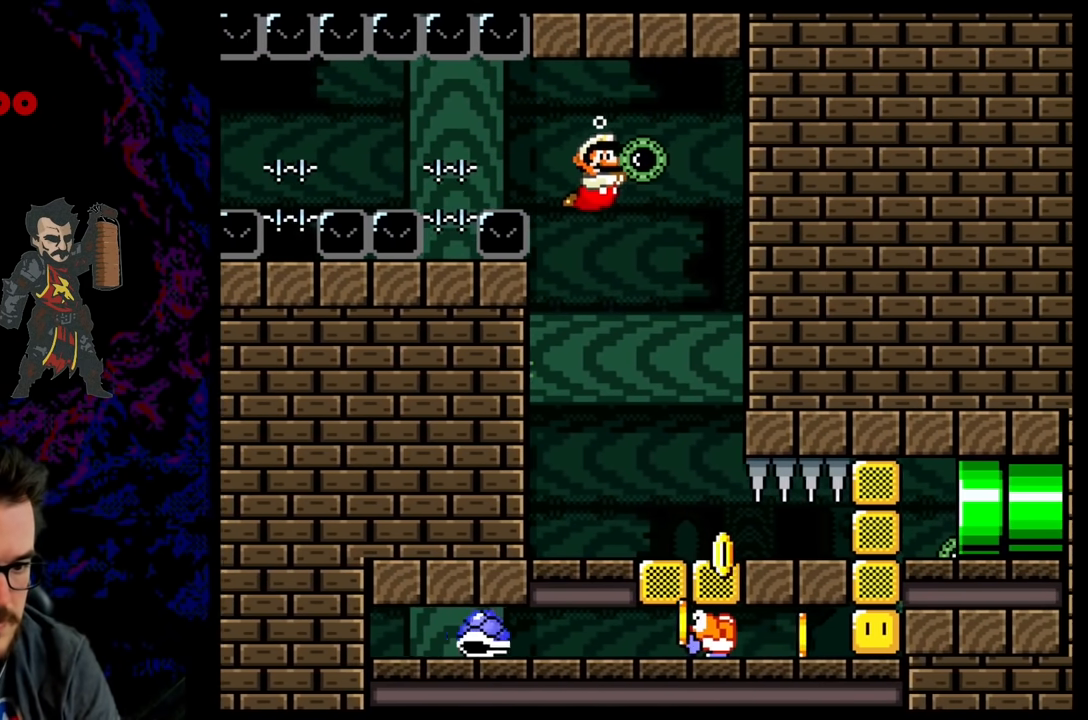
{"buttons": [], "events": []}
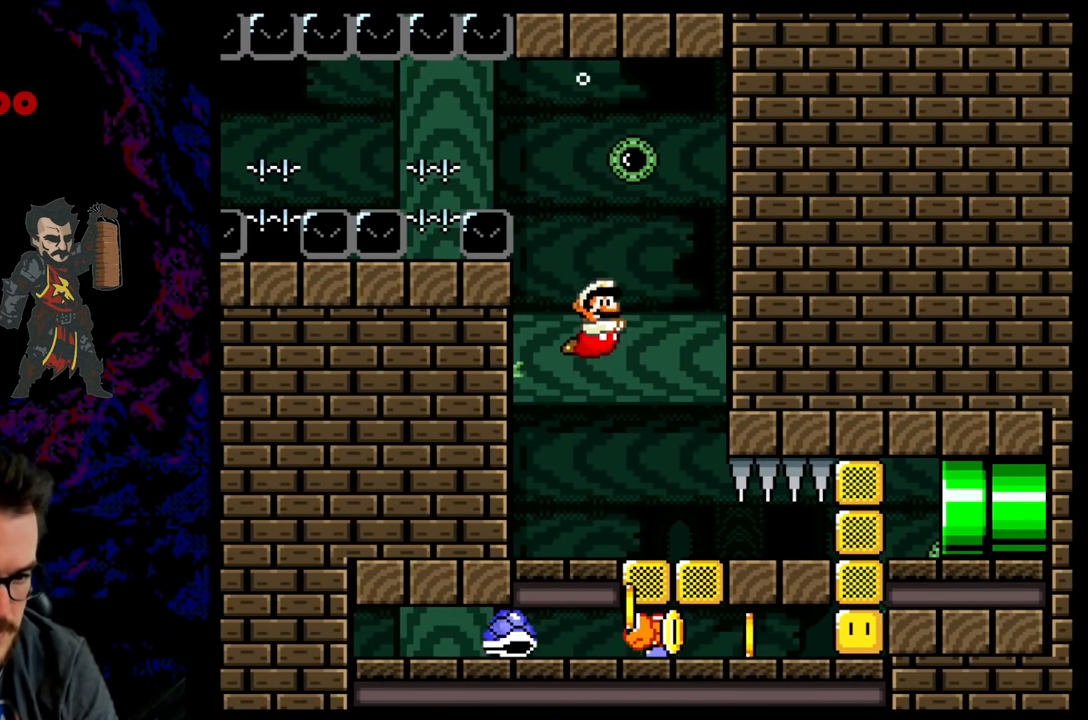
{"buttons": [], "events": []}
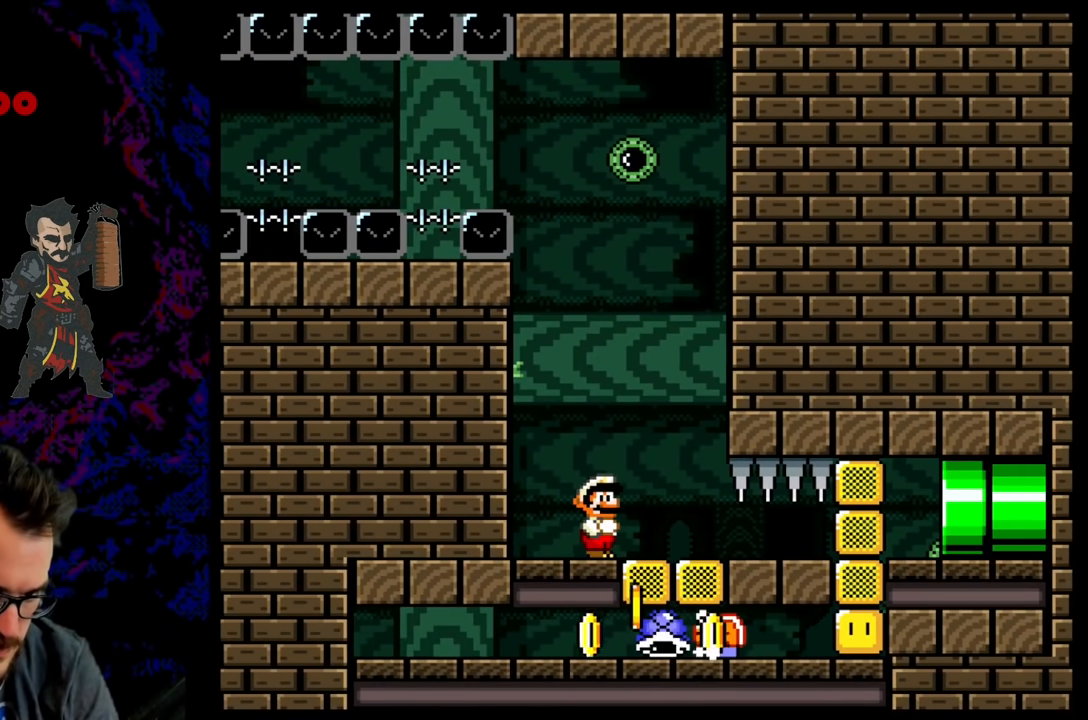
{"buttons": [], "events": []}
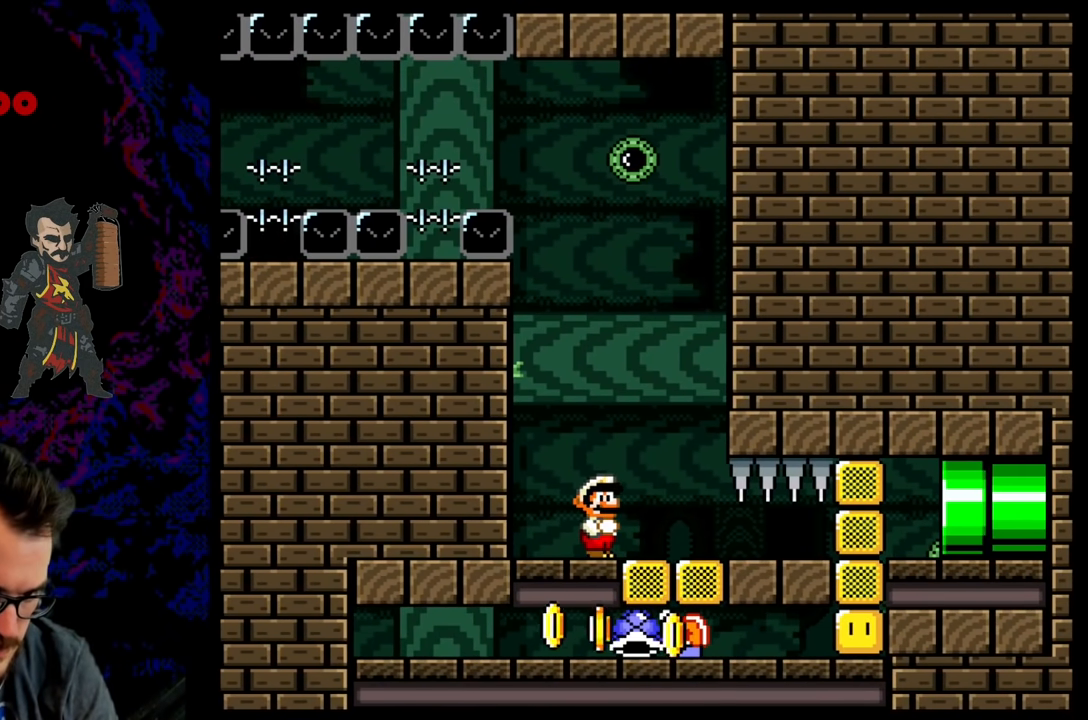
{"buttons": [], "events": [[100, "DPAD_LEFT", "down"], [317, "DPAD_LEFT", "up"], [333, "DPAD_RIGHT", "down"], [400, "DPAD_RIGHT", "up"], [400, "Y", "down"], [483, "Y", "up"]]}
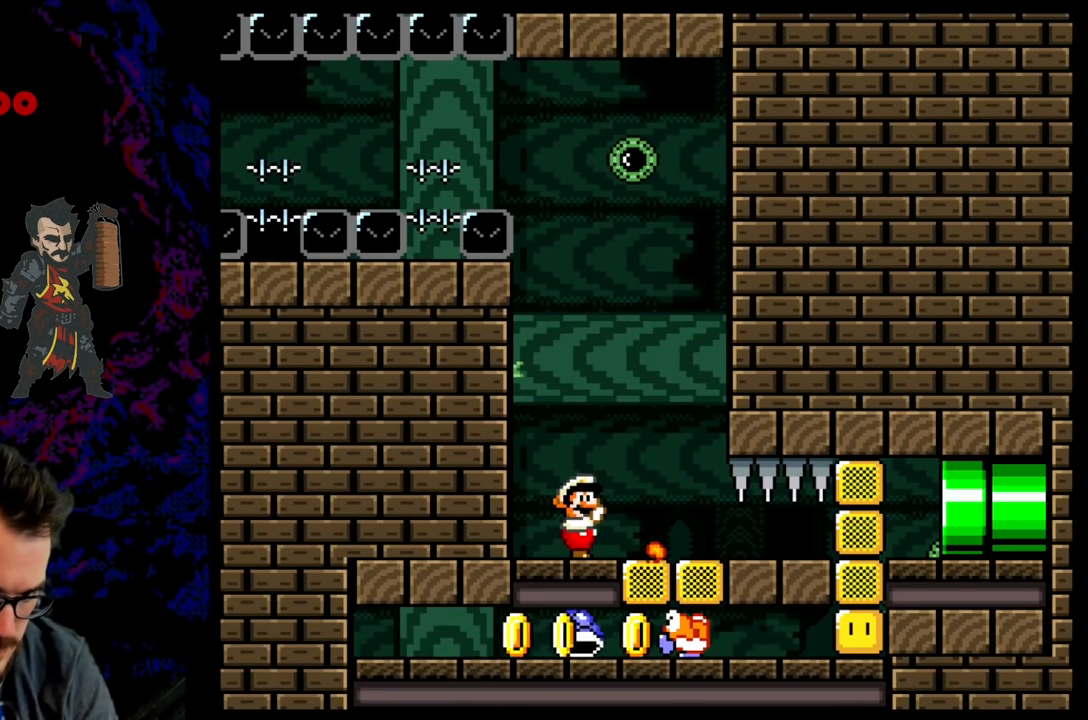
{"buttons": [], "events": []}